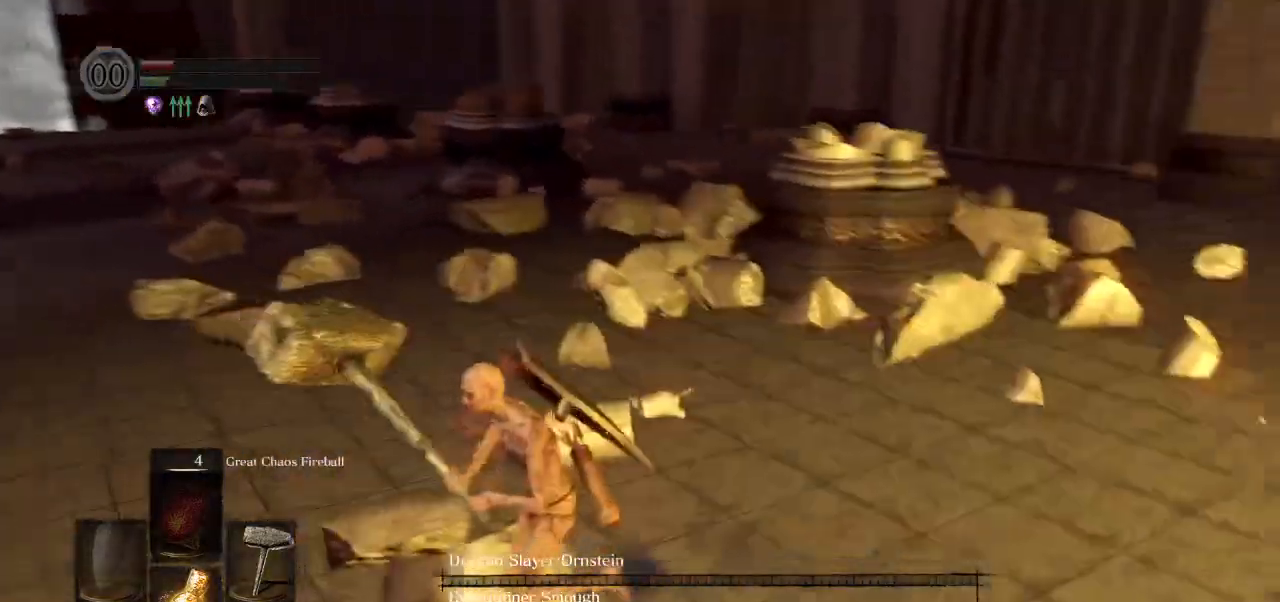
Gameplay with a controller (PlayStation layout); each line is a JSON object with the inputs held at the frame after it. "events" lists button and stick changes between this image and that frame as [ms after this image, input, new state], when the widget could be followed in between.
{"buttons": [], "left_stick": "up-right", "right_stick": "right", "events": [[83, "left_stick", "down-left"], [250, "left_stick", "down-right"], [483, "left_stick", "up-right"]]}
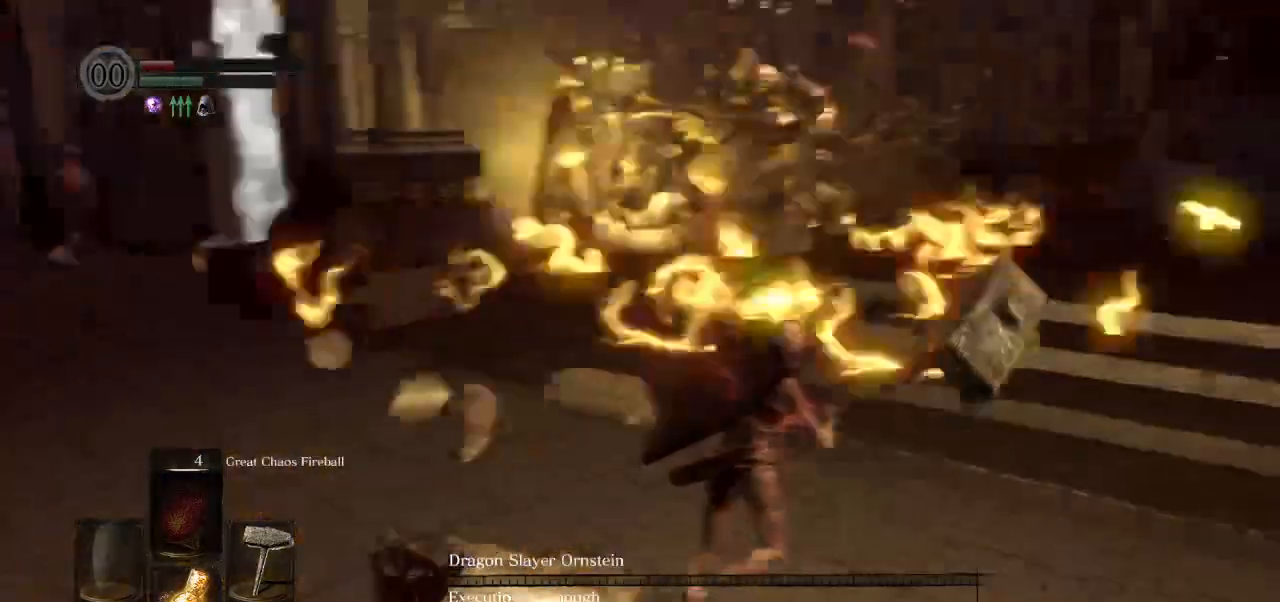
{"buttons": ["CIRCLE"], "left_stick": "up", "right_stick": "center", "events": [[67, "CIRCLE", "down"], [133, "right_stick", "center"], [317, "left_stick", "up"]]}
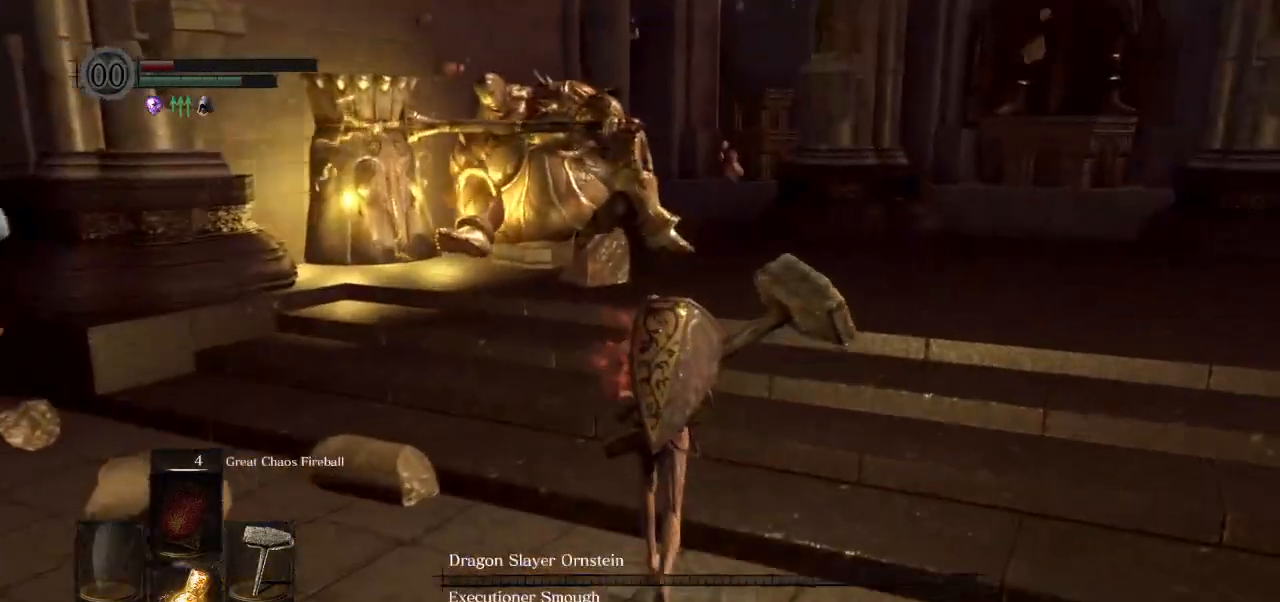
{"buttons": ["CIRCLE"], "left_stick": "up", "right_stick": "center", "events": []}
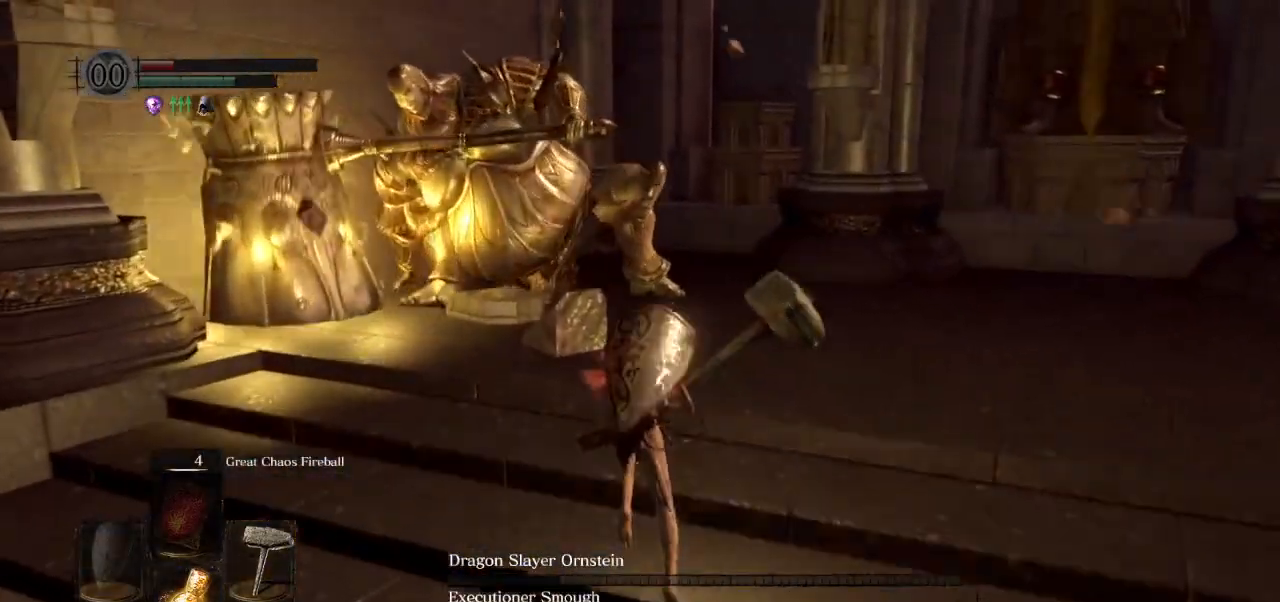
{"buttons": [], "left_stick": "up", "right_stick": "center", "events": [[17, "CIRCLE", "up"], [183, "R2", "down"], [367, "R2", "up"]]}
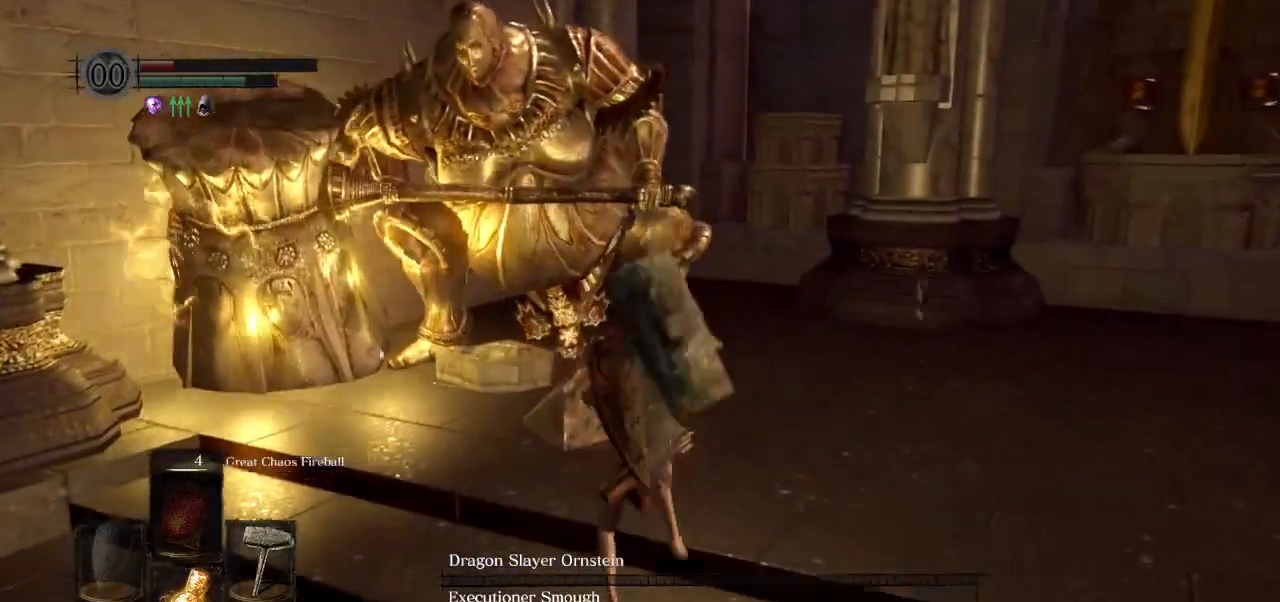
{"buttons": [], "left_stick": "up", "right_stick": "center", "events": []}
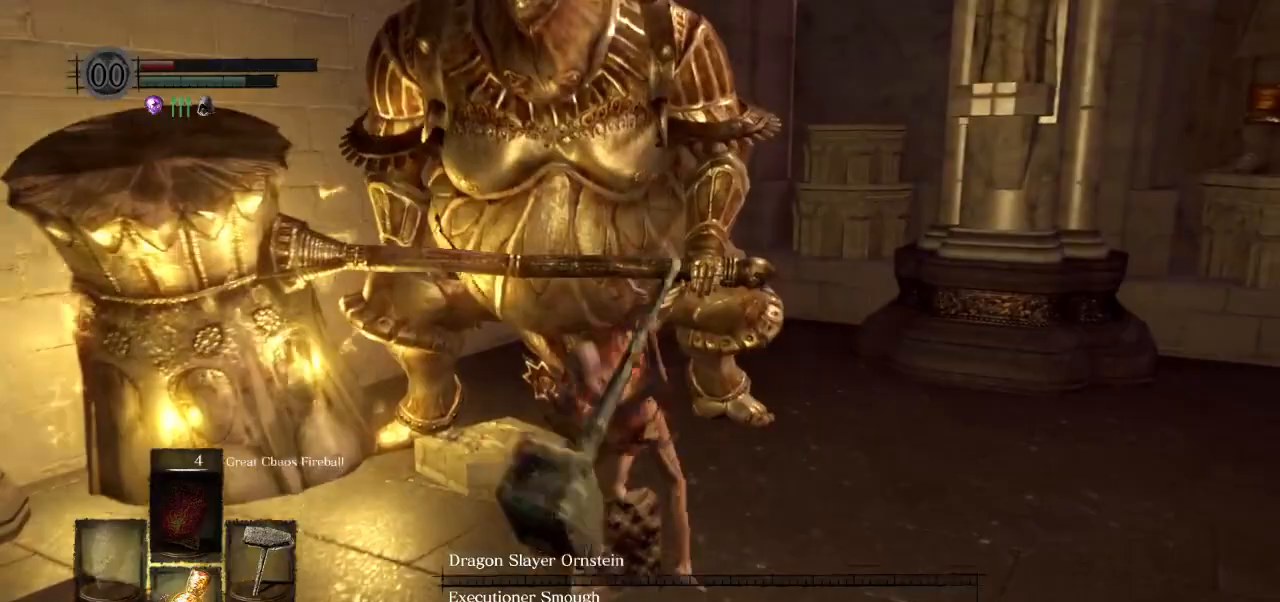
{"buttons": [], "left_stick": "center", "right_stick": "center", "events": [[67, "left_stick", "center"]]}
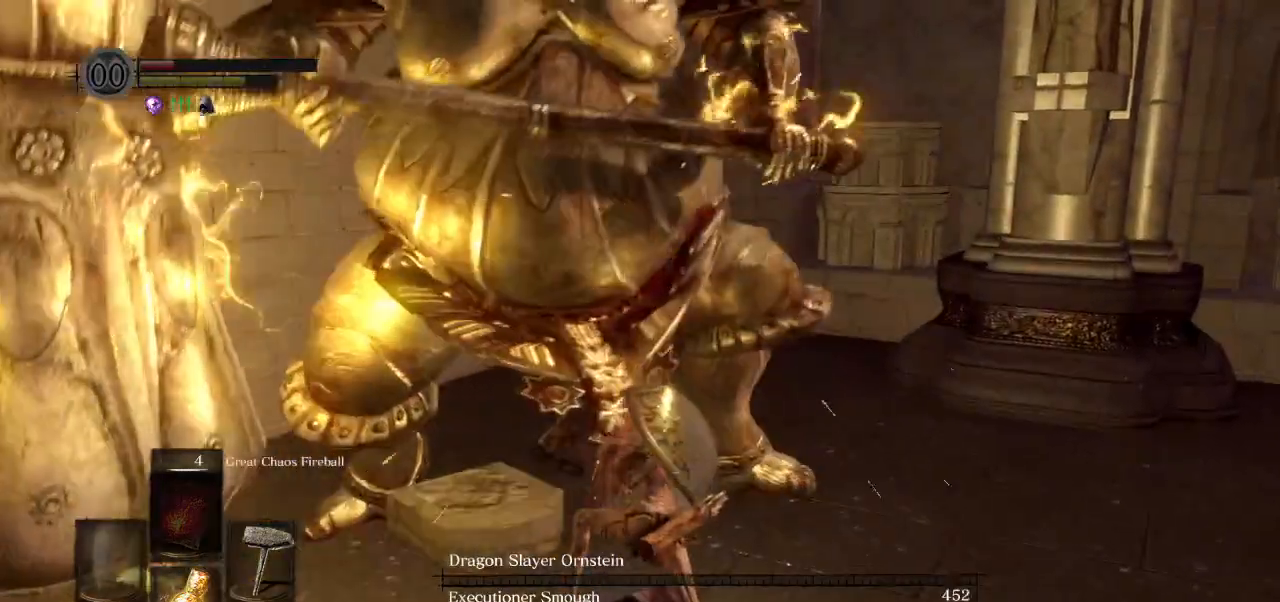
{"buttons": [], "left_stick": "down", "right_stick": "center", "events": [[167, "right_stick", "left"], [200, "left_stick", "down"], [300, "right_stick", "center"]]}
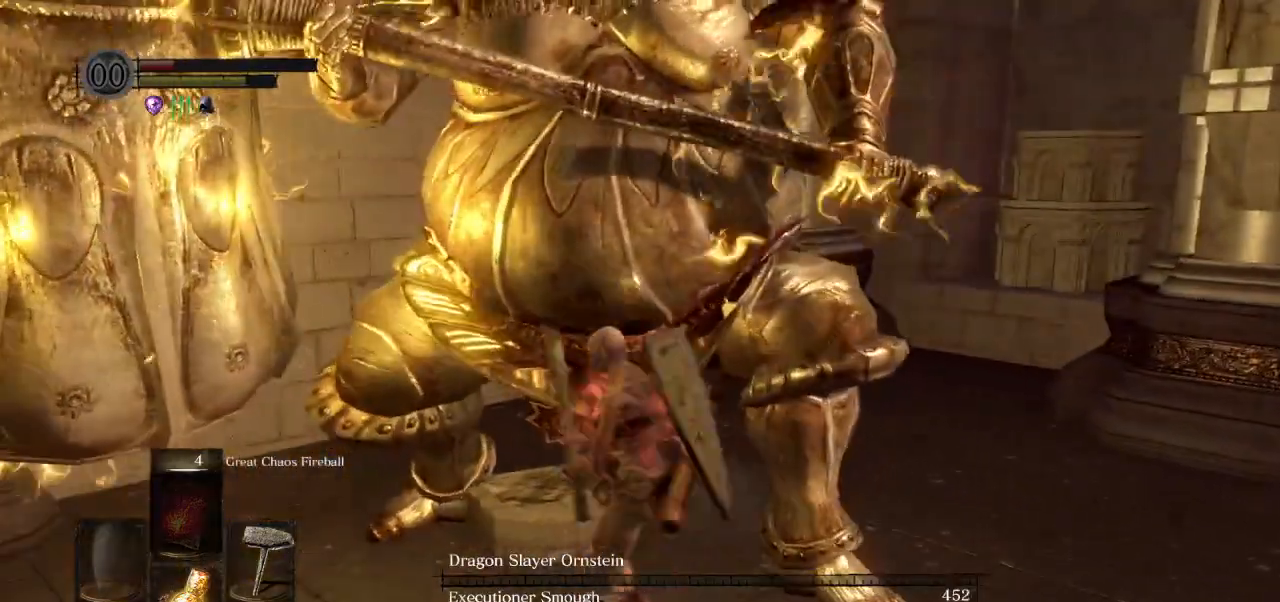
{"buttons": [], "left_stick": "down", "right_stick": "center", "events": []}
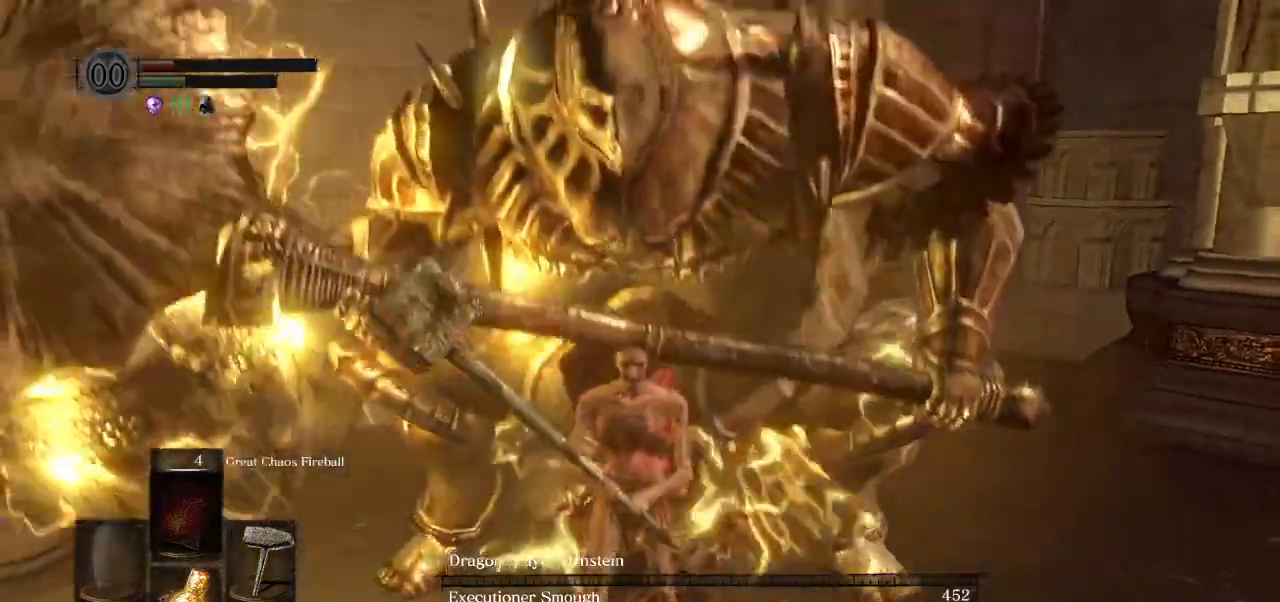
{"buttons": ["CIRCLE"], "left_stick": "down", "right_stick": "left", "events": [[67, "CIRCLE", "down"], [417, "right_stick", "left"]]}